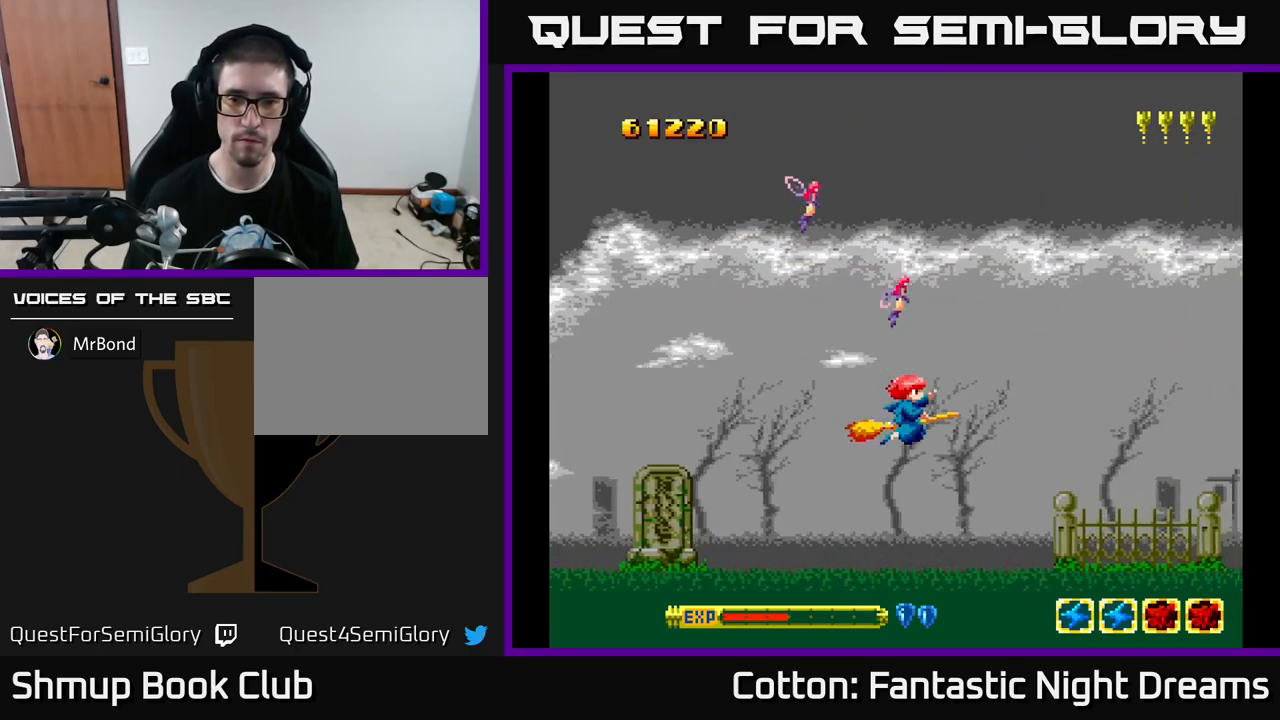
Gameplay with a controller (Xbox layout); each line is a JSON object with the inputs held at the frame after it. "events" lists button and stick changes between this image and that frame as [ms after this image, input, new state], when the widget could be followed in between. Not read: GUIDE.
{"buttons": ["Y"], "left_stick": "center", "right_stick": "center", "events": [[383, "Y", "down"]]}
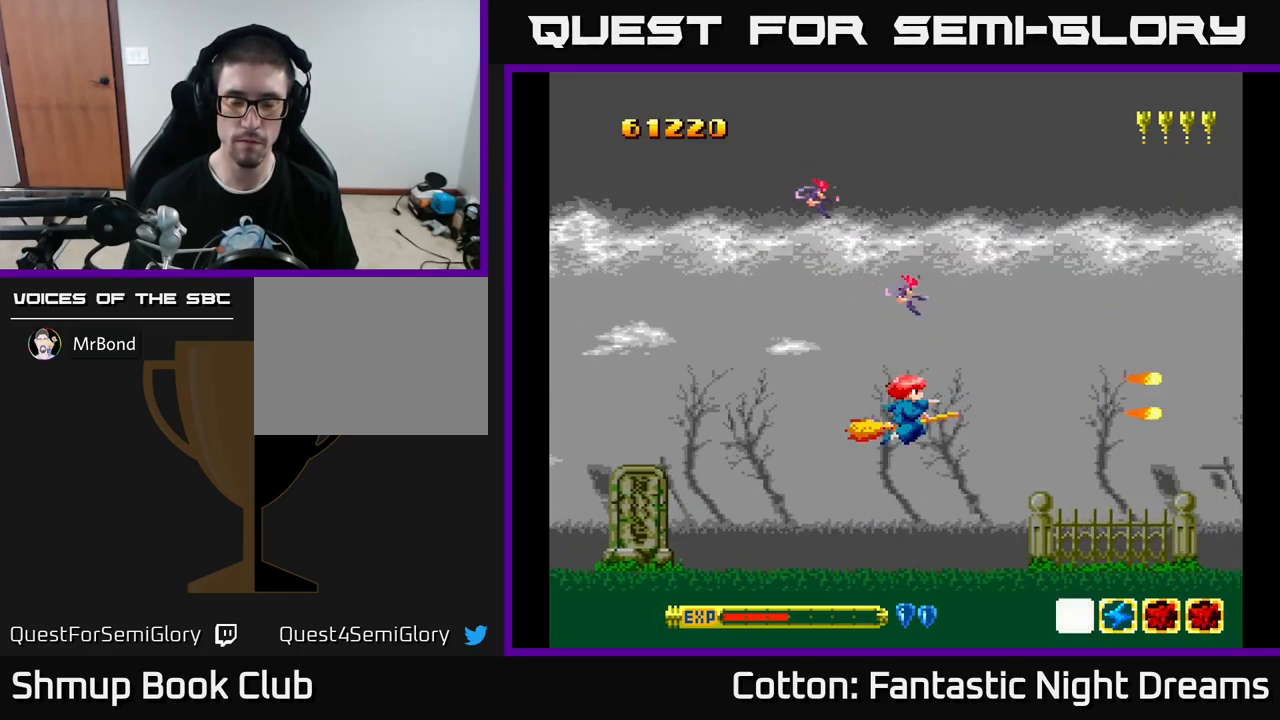
{"buttons": [], "left_stick": "center", "right_stick": "center", "events": [[150, "DPAD_UP", "down"], [183, "DPAD_LEFT", "down"], [383, "DPAD_UP", "up"], [433, "DPAD_LEFT", "up"], [450, "Y", "up"]]}
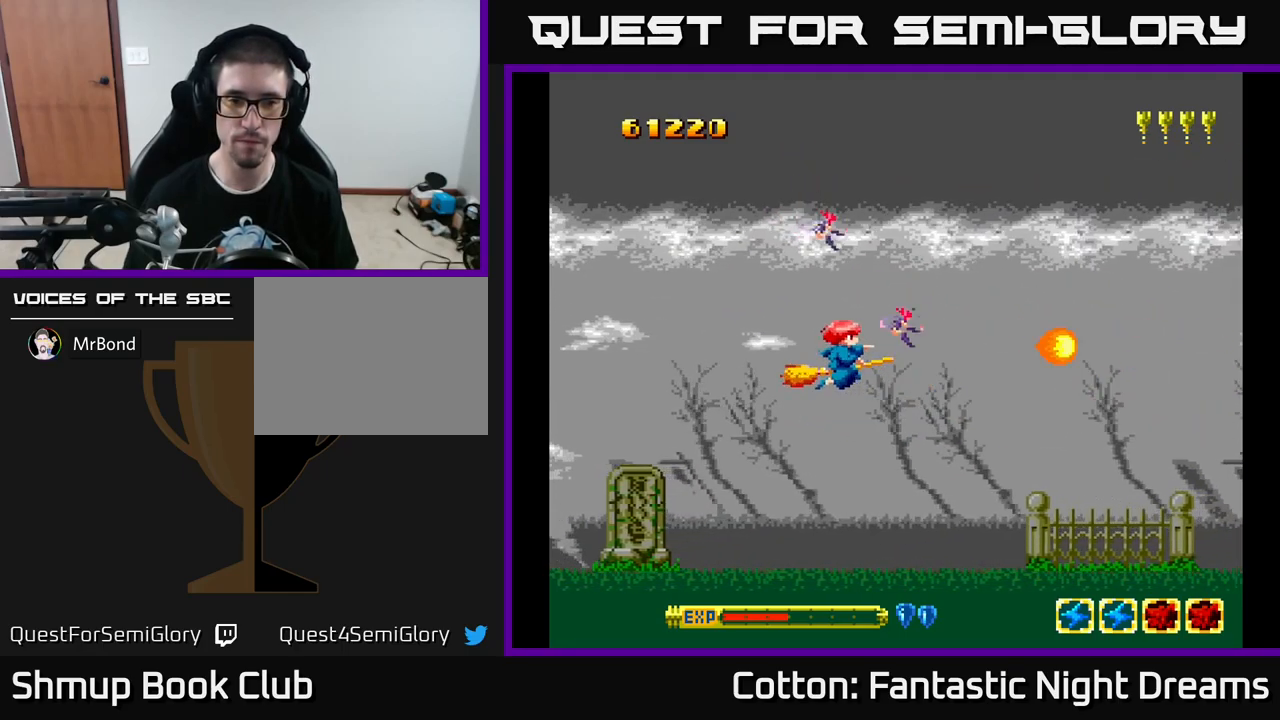
{"buttons": ["Y"], "left_stick": "center", "right_stick": "center", "events": [[150, "DPAD_UP", "down"], [283, "DPAD_UP", "up"], [416, "Y", "down"]]}
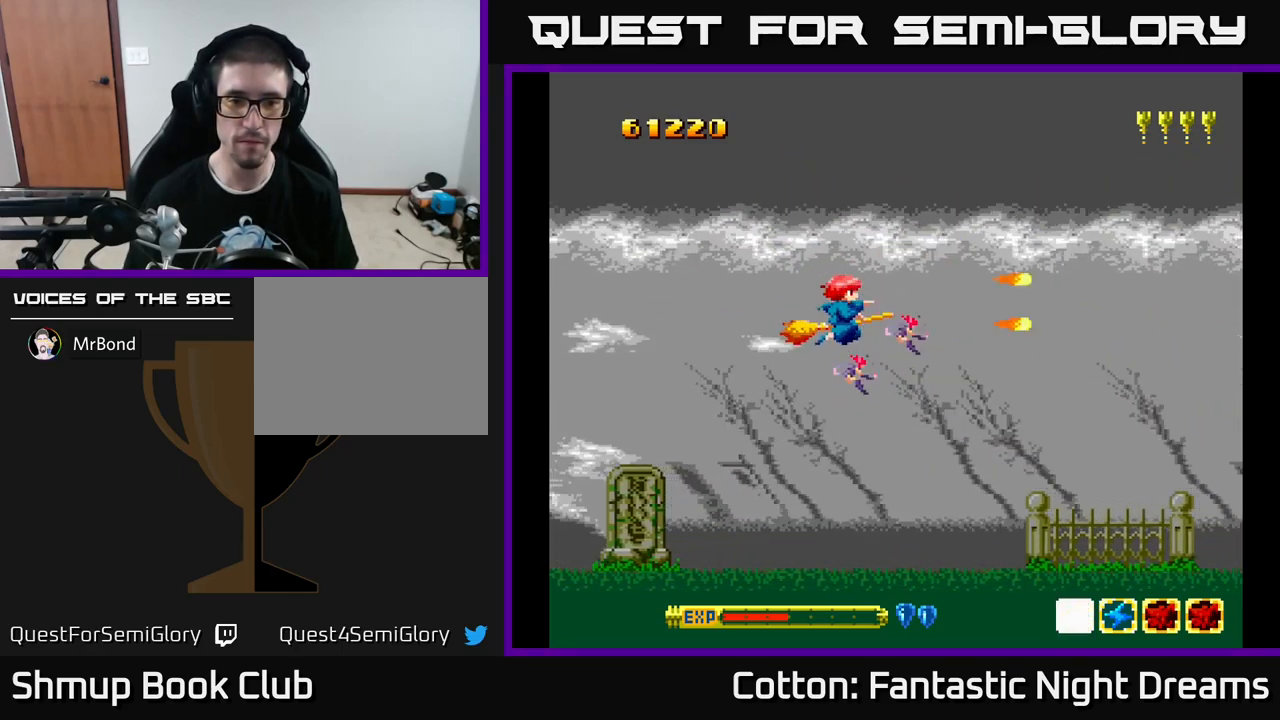
{"buttons": ["Y"], "left_stick": "center", "right_stick": "center", "events": []}
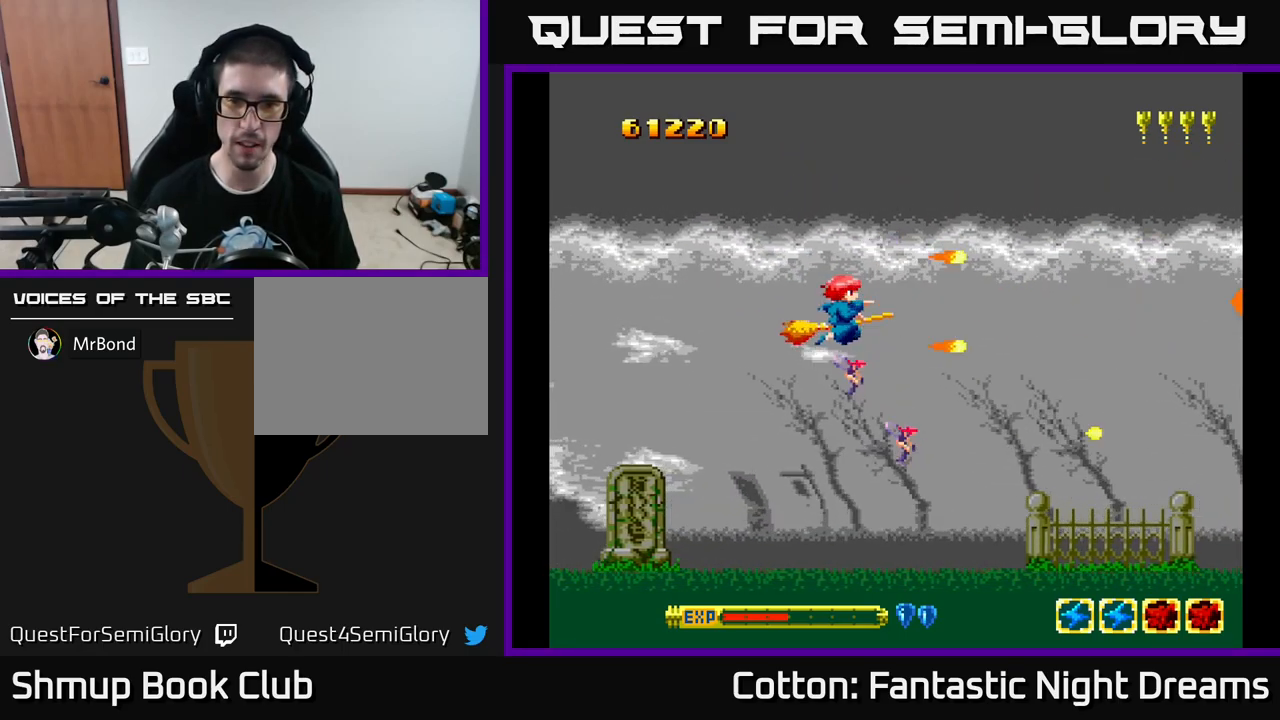
{"buttons": ["Y", "DPAD_LEFT"], "left_stick": "center", "right_stick": "center", "events": [[383, "DPAD_LEFT", "down"]]}
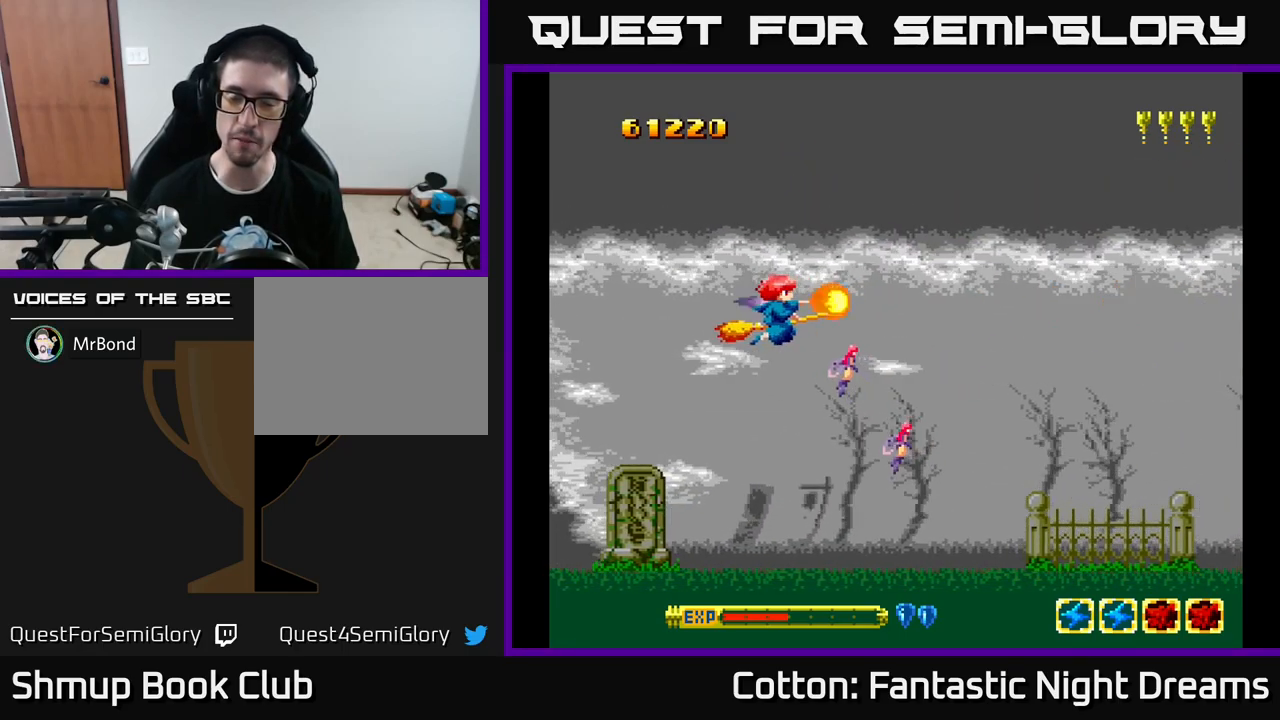
{"buttons": ["Y"], "left_stick": "center", "right_stick": "center", "events": [[66, "DPAD_LEFT", "up"]]}
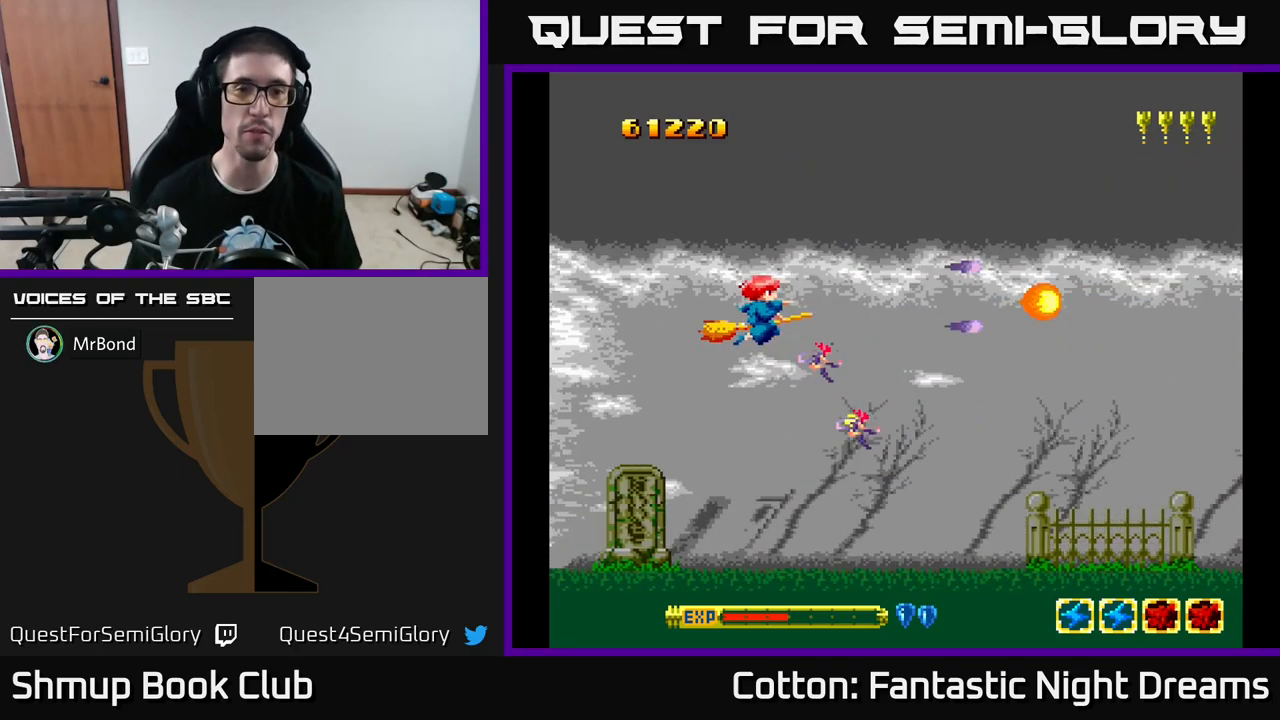
{"buttons": ["Y"], "left_stick": "center", "right_stick": "center", "events": []}
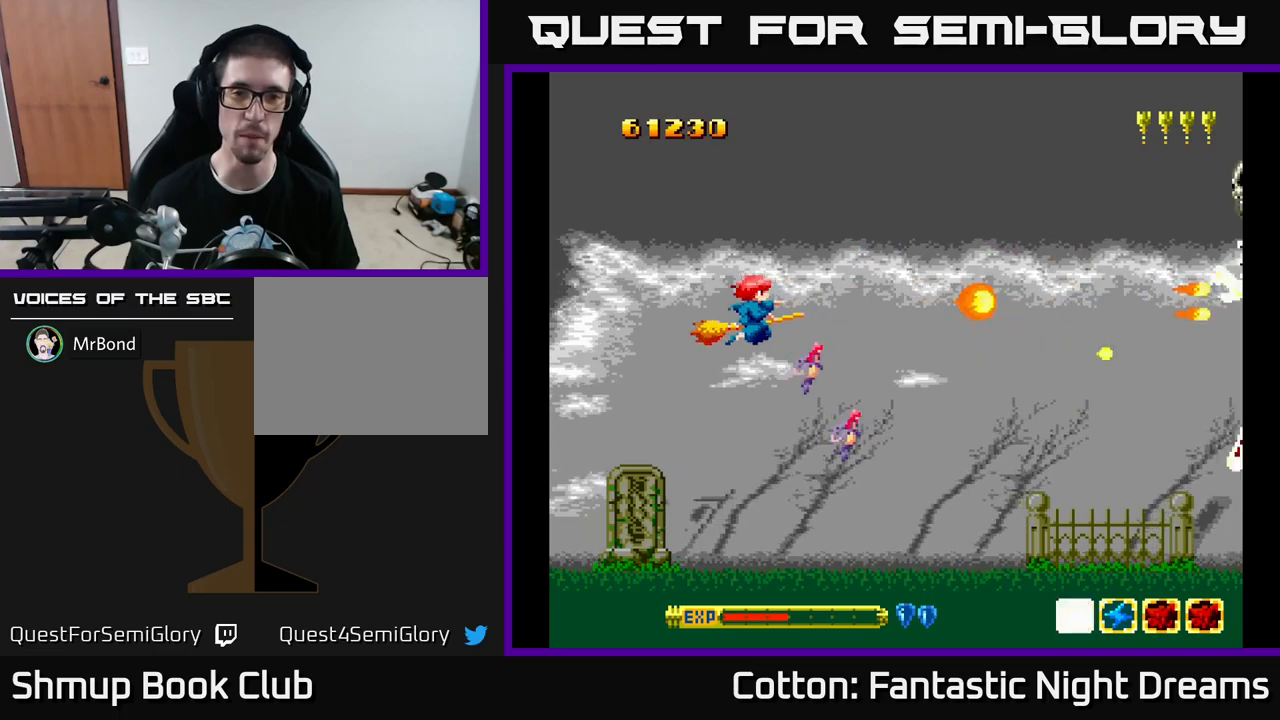
{"buttons": ["Y", "DPAD_RIGHT"], "left_stick": "center", "right_stick": "center", "events": [[17, "DPAD_LEFT", "down"], [117, "Y", "up"], [300, "DPAD_LEFT", "up"], [317, "Y", "down"], [333, "DPAD_RIGHT", "down"]]}
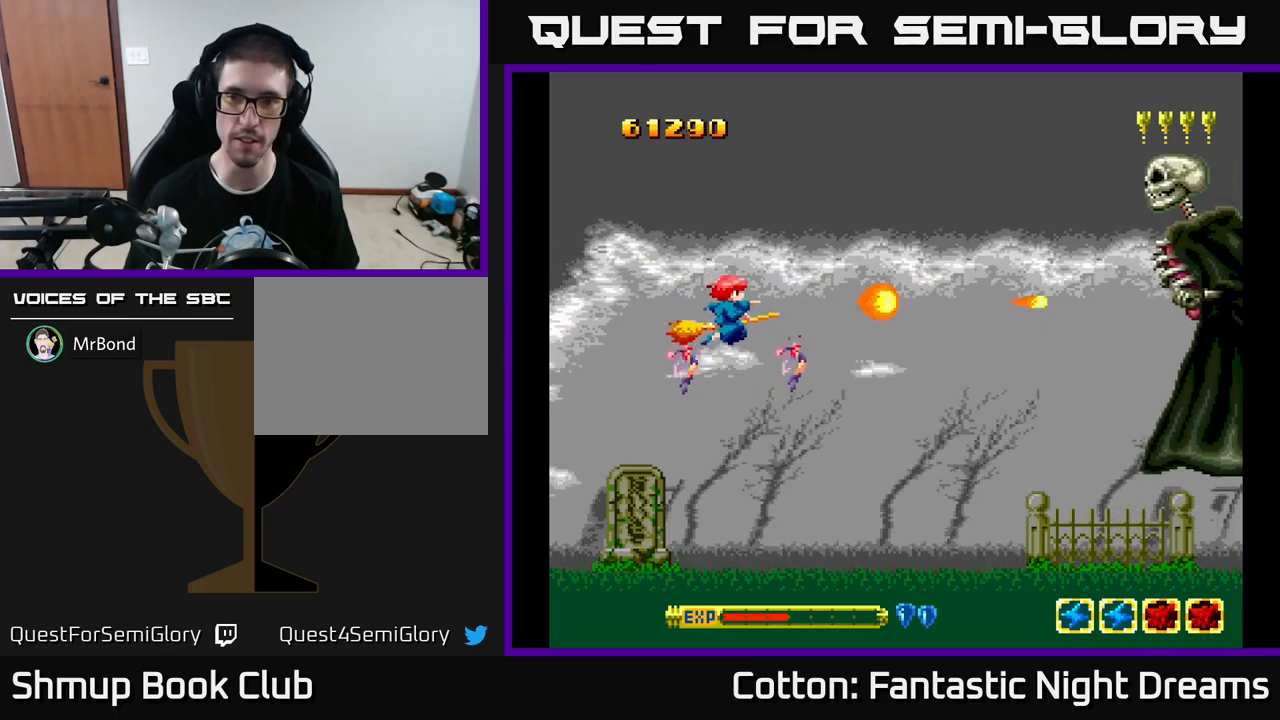
{"buttons": ["Y"], "left_stick": "center", "right_stick": "center", "events": [[183, "DPAD_RIGHT", "up"], [183, "DPAD_UP", "down"], [233, "DPAD_LEFT", "down"], [283, "DPAD_UP", "up"], [350, "DPAD_LEFT", "up"]]}
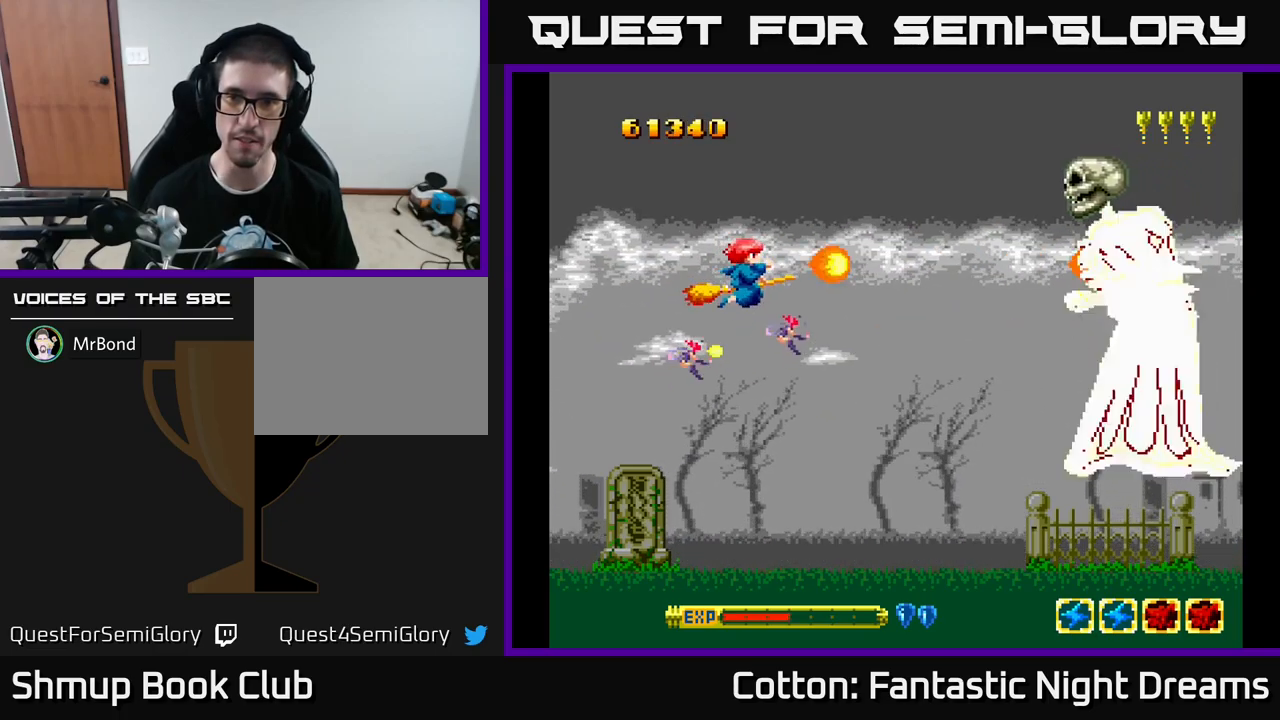
{"buttons": ["Y"], "left_stick": "center", "right_stick": "center", "events": []}
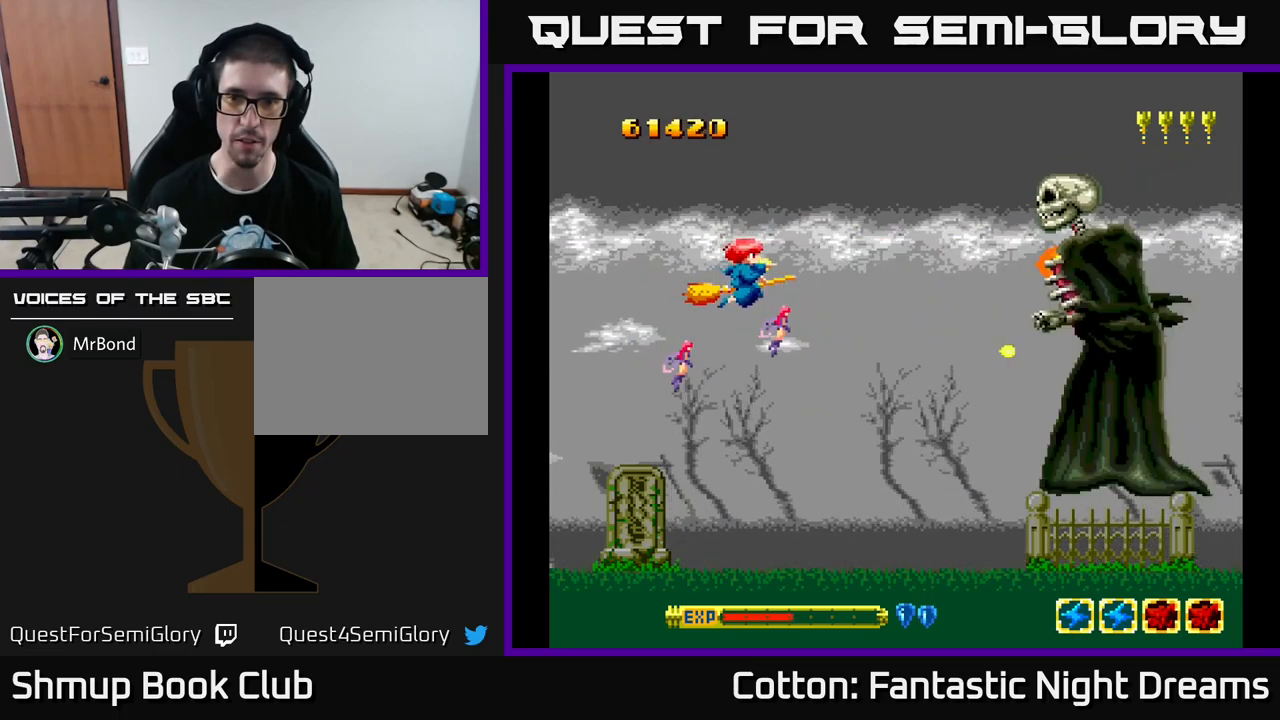
{"buttons": ["Y", "DPAD_DOWN", "DPAD_LEFT"], "left_stick": "center", "right_stick": "center", "events": [[100, "DPAD_DOWN", "down"], [383, "DPAD_DOWN", "up"], [383, "DPAD_LEFT", "down"], [483, "DPAD_DOWN", "down"]]}
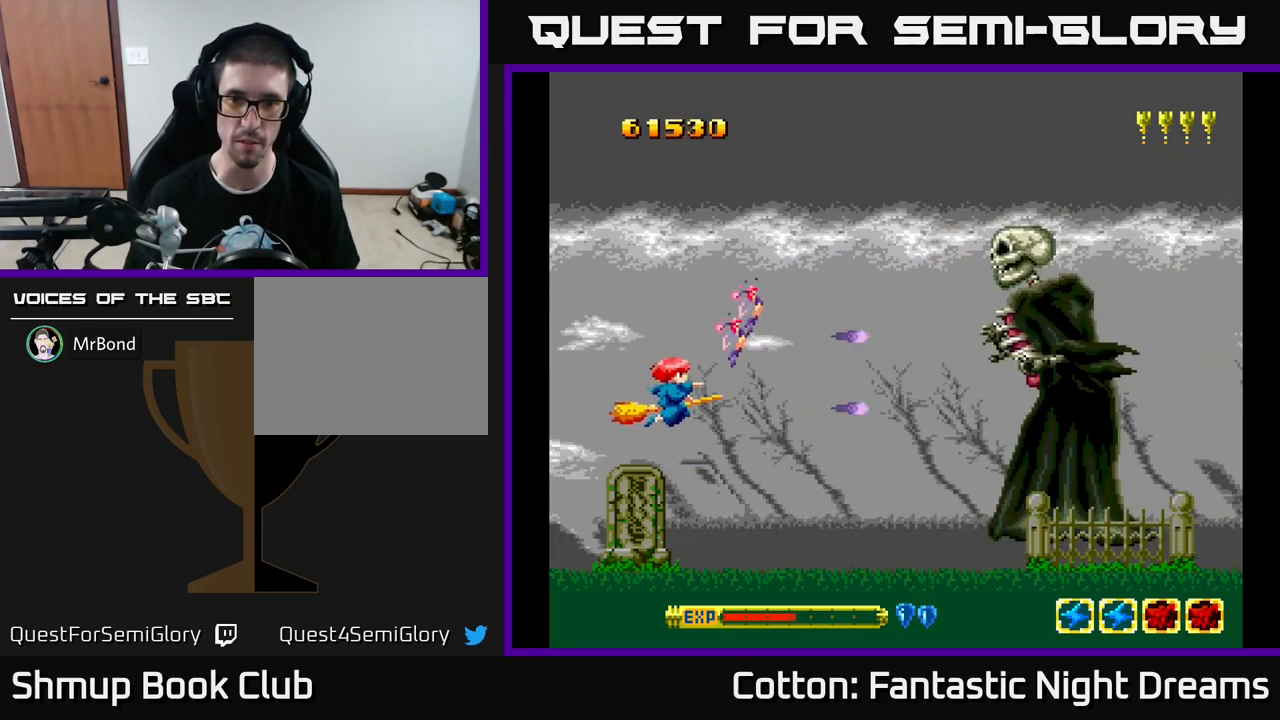
{"buttons": ["Y"], "left_stick": "center", "right_stick": "center", "events": [[83, "DPAD_DOWN", "up"], [100, "DPAD_DOWN", "down"], [183, "DPAD_LEFT", "up"], [267, "DPAD_DOWN", "up"]]}
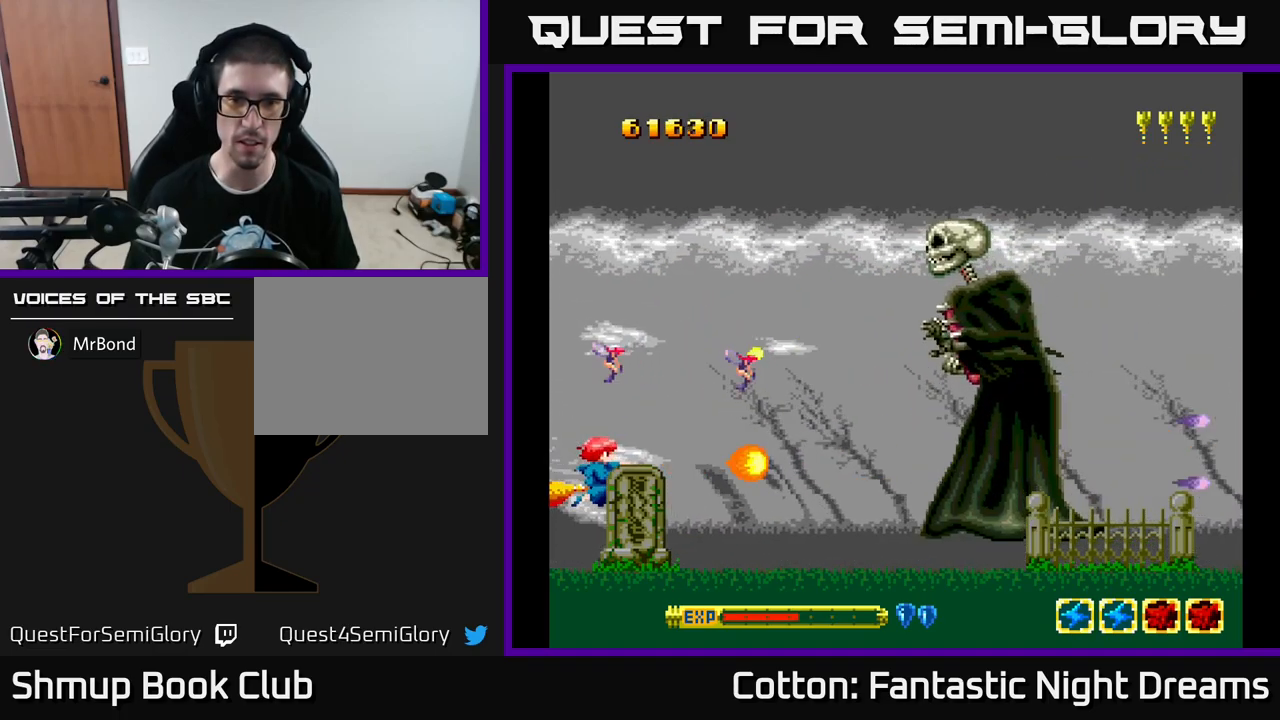
{"buttons": ["Y", "DPAD_UP"], "left_stick": "center", "right_stick": "center", "events": [[167, "DPAD_UP", "down"]]}
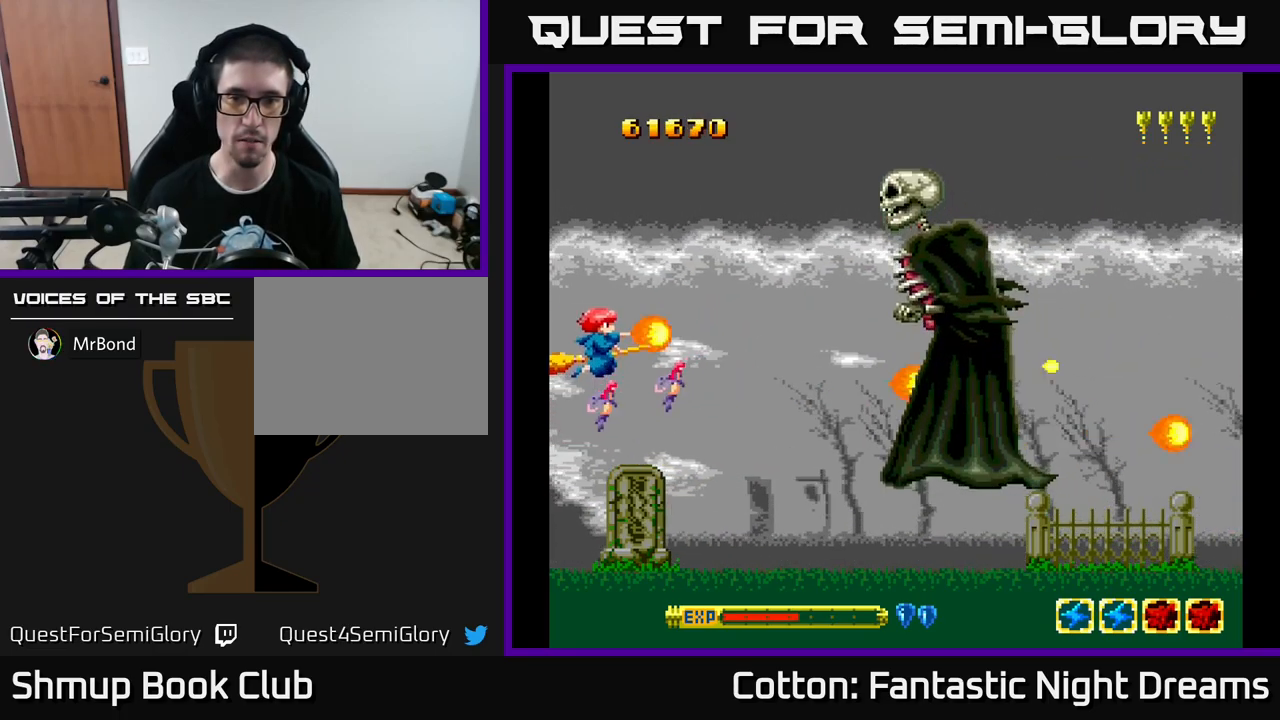
{"buttons": ["Y", "DPAD_LEFT"], "left_stick": "center", "right_stick": "center", "events": [[133, "DPAD_LEFT", "down"], [150, "DPAD_UP", "up"]]}
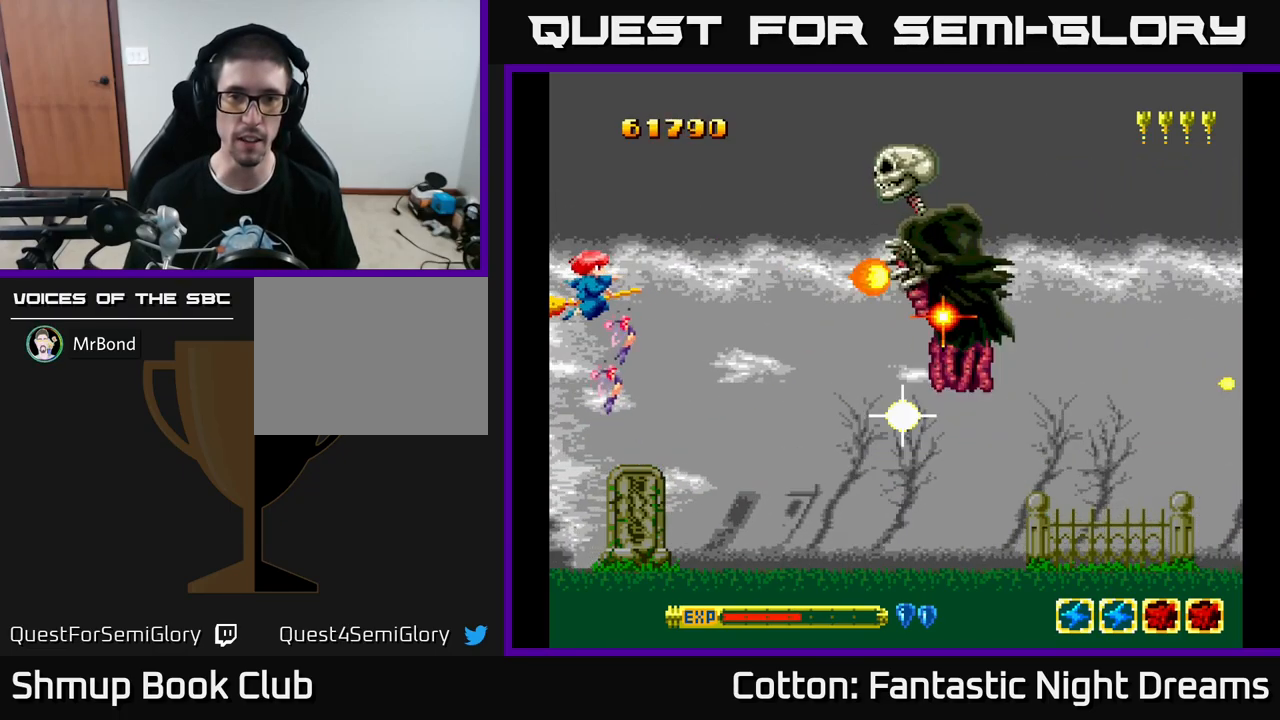
{"buttons": ["Y"], "left_stick": "center", "right_stick": "center", "events": [[333, "DPAD_LEFT", "up"]]}
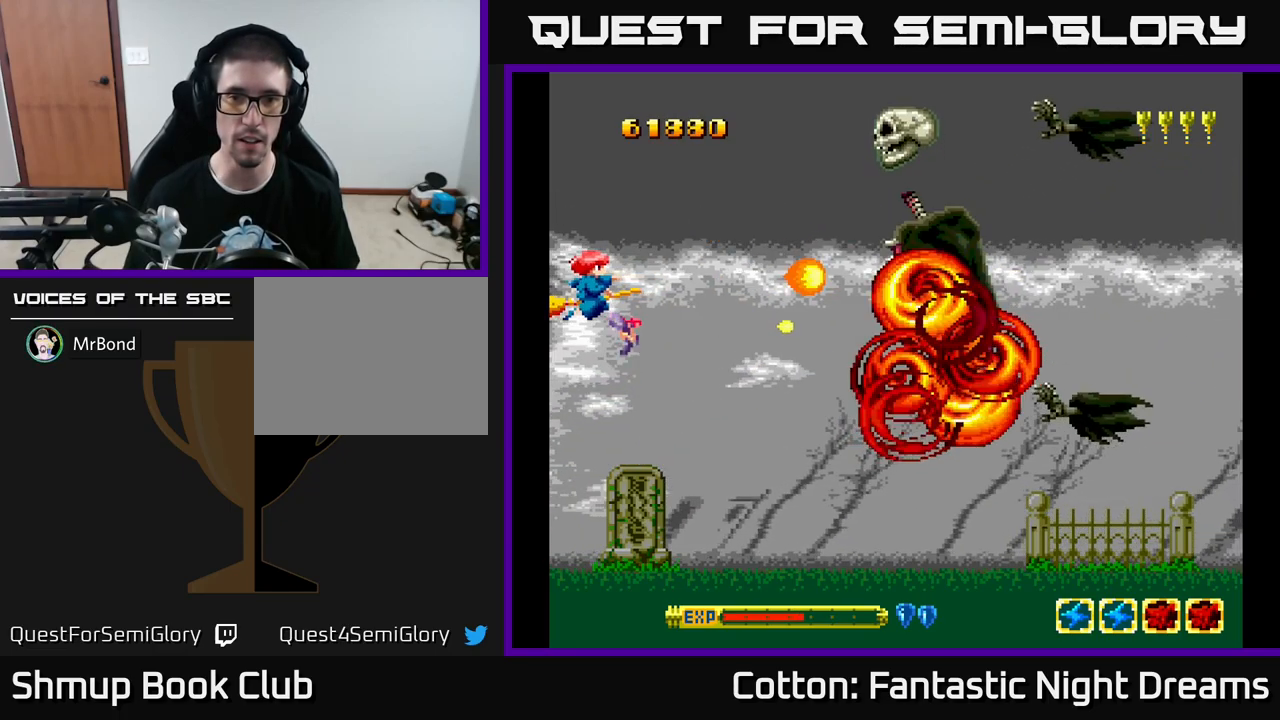
{"buttons": ["Y", "DPAD_DOWN"], "left_stick": "center", "right_stick": "center", "events": [[283, "DPAD_DOWN", "down"]]}
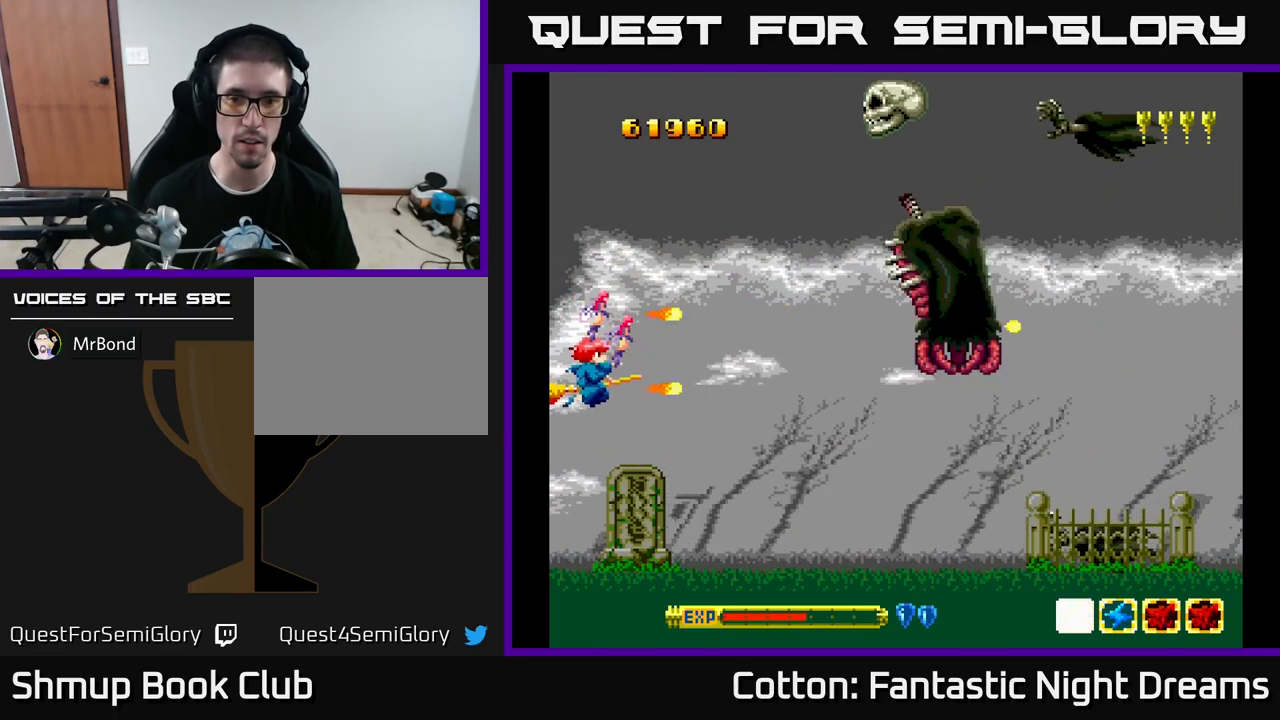
{"buttons": ["Y"], "left_stick": "center", "right_stick": "center", "events": [[50, "DPAD_RIGHT", "down"], [417, "DPAD_RIGHT", "up"], [450, "DPAD_DOWN", "up"]]}
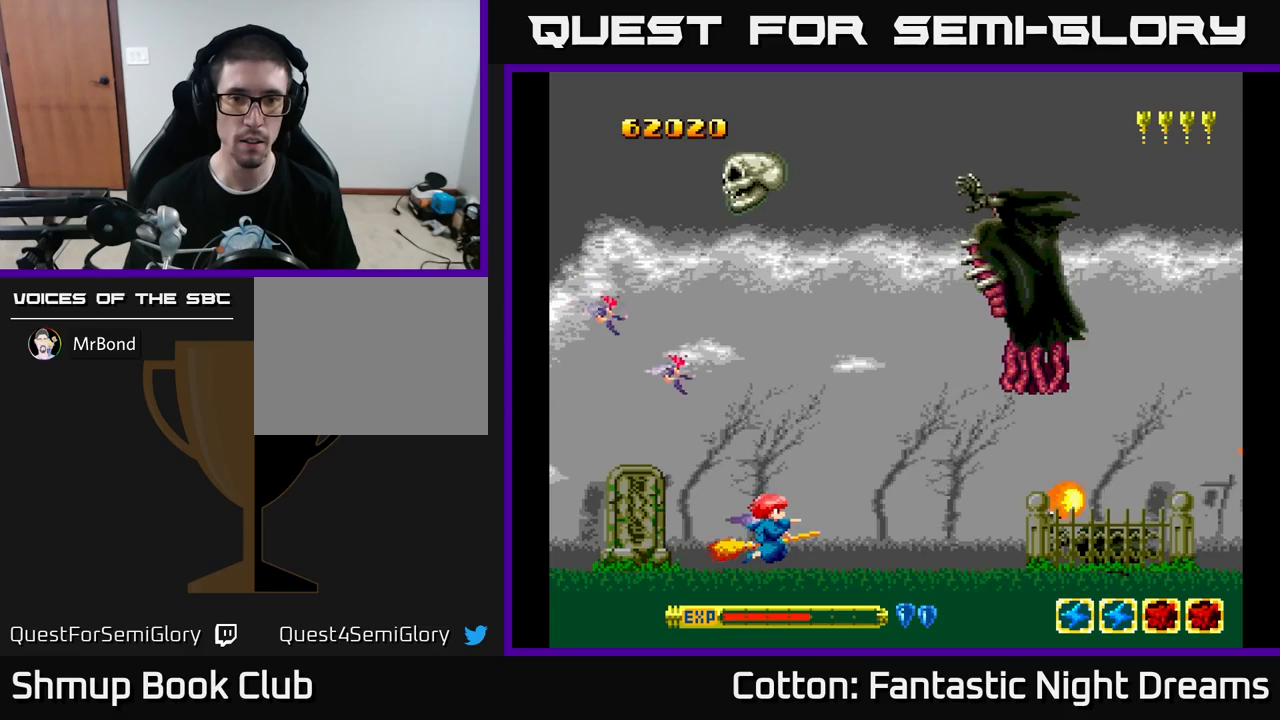
{"buttons": ["Y", "DPAD_UP"], "left_stick": "center", "right_stick": "center", "events": [[167, "DPAD_LEFT", "down"], [234, "DPAD_UP", "down"], [467, "DPAD_LEFT", "up"]]}
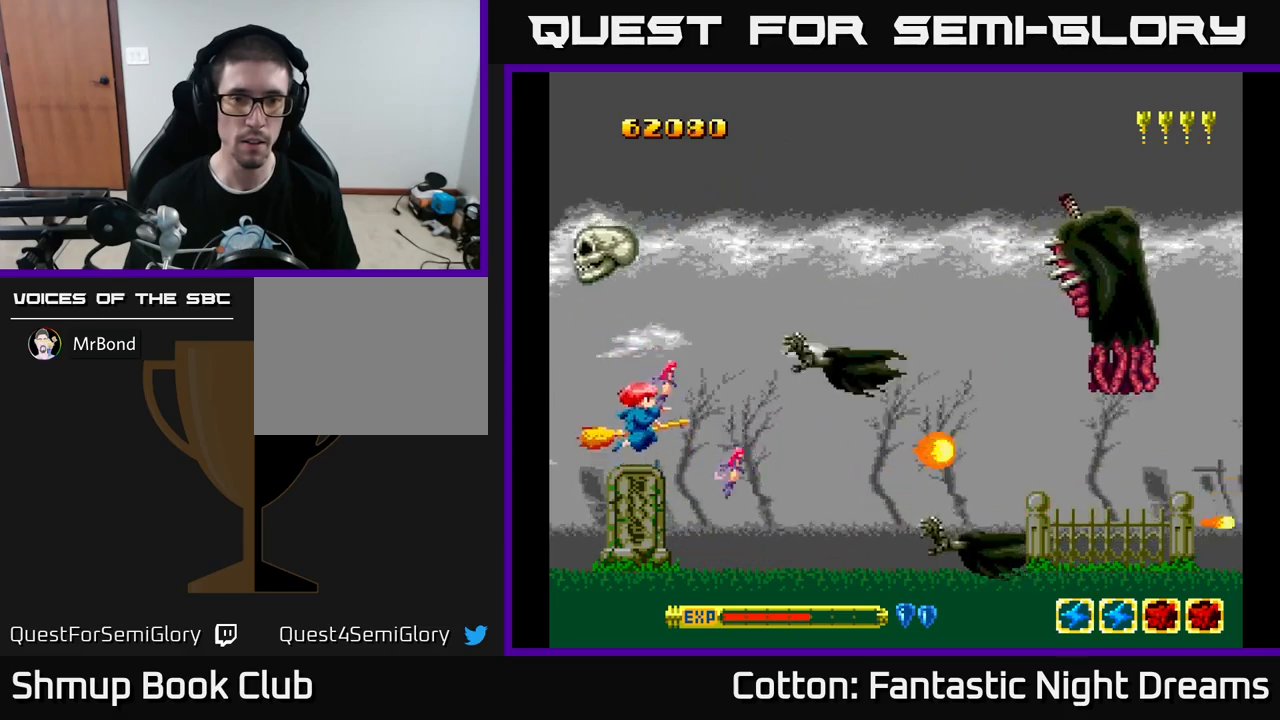
{"buttons": ["Y", "DPAD_DOWN"], "left_stick": "center", "right_stick": "center", "events": [[100, "DPAD_RIGHT", "down"], [417, "DPAD_UP", "up"], [500, "DPAD_DOWN", "down"], [500, "DPAD_RIGHT", "up"]]}
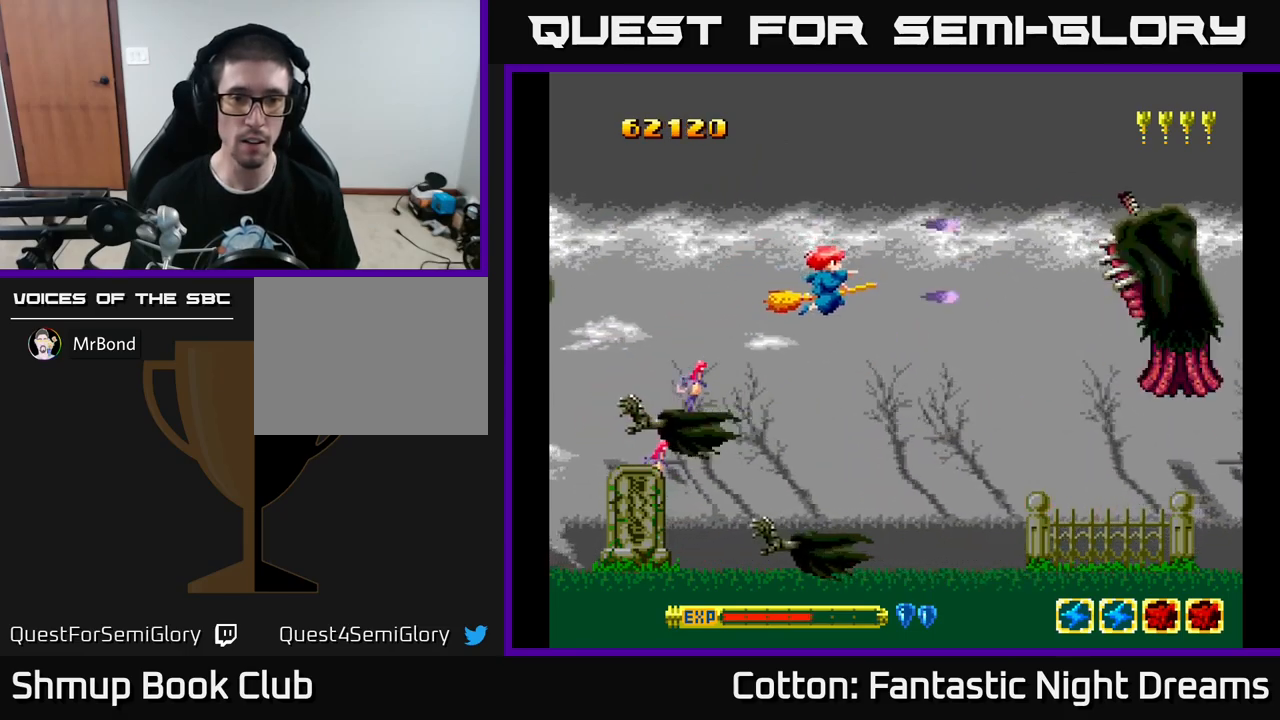
{"buttons": ["Y", "DPAD_DOWN", "DPAD_RIGHT"], "left_stick": "center", "right_stick": "center", "events": [[84, "DPAD_DOWN", "up"], [84, "DPAD_RIGHT", "down"], [167, "DPAD_UP", "down"], [317, "DPAD_UP", "up"], [367, "DPAD_DOWN", "down"], [367, "DPAD_RIGHT", "up"], [484, "DPAD_RIGHT", "down"]]}
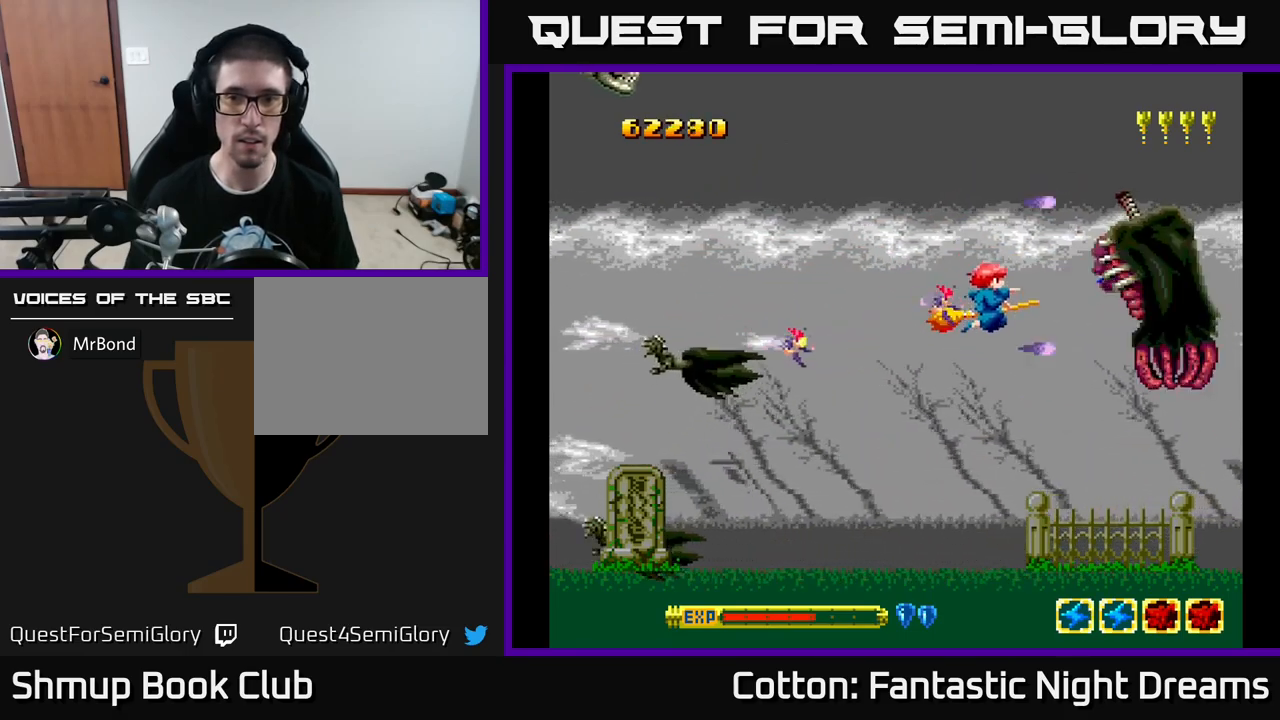
{"buttons": ["Y", "DPAD_DOWN"], "left_stick": "center", "right_stick": "center", "events": [[84, "DPAD_RIGHT", "up"]]}
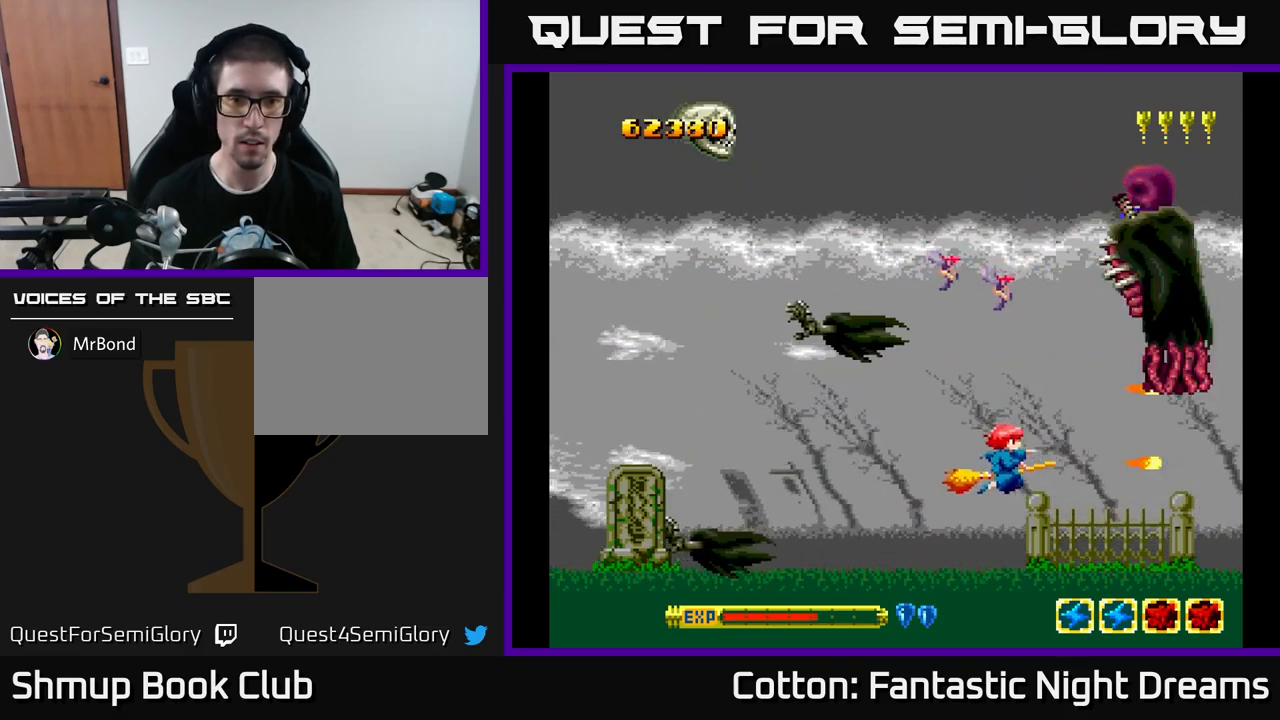
{"buttons": ["B", "Y", "DPAD_LEFT"], "left_stick": "center", "right_stick": "center", "events": [[117, "DPAD_DOWN", "up"], [150, "DPAD_LEFT", "down"], [150, "DPAD_UP", "down"], [384, "DPAD_UP", "up"], [450, "B", "down"]]}
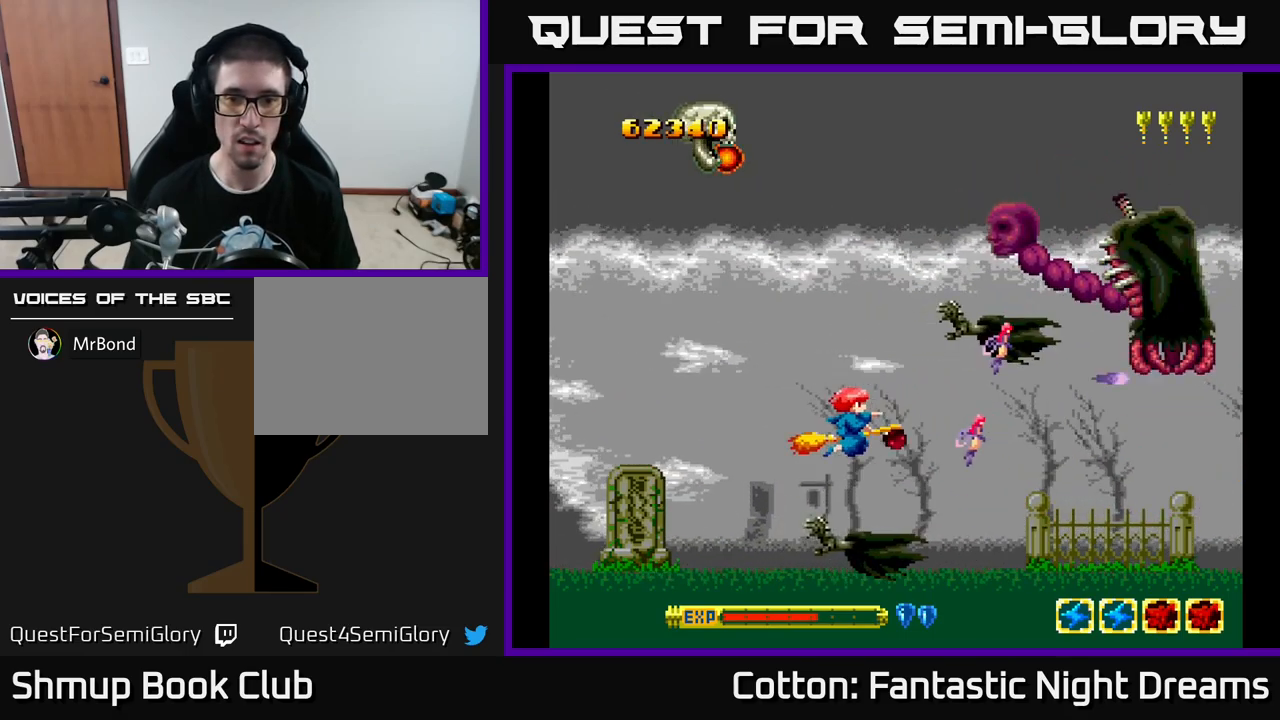
{"buttons": ["B", "Y", "DPAD_DOWN"], "left_stick": "center", "right_stick": "center", "events": [[34, "DPAD_DOWN", "down"], [67, "DPAD_LEFT", "up"], [100, "DPAD_RIGHT", "down"], [150, "DPAD_DOWN", "up"], [150, "DPAD_RIGHT", "up"], [184, "DPAD_LEFT", "down"], [334, "DPAD_DOWN", "down"], [350, "DPAD_LEFT", "up"], [400, "DPAD_RIGHT", "down"], [484, "DPAD_RIGHT", "up"]]}
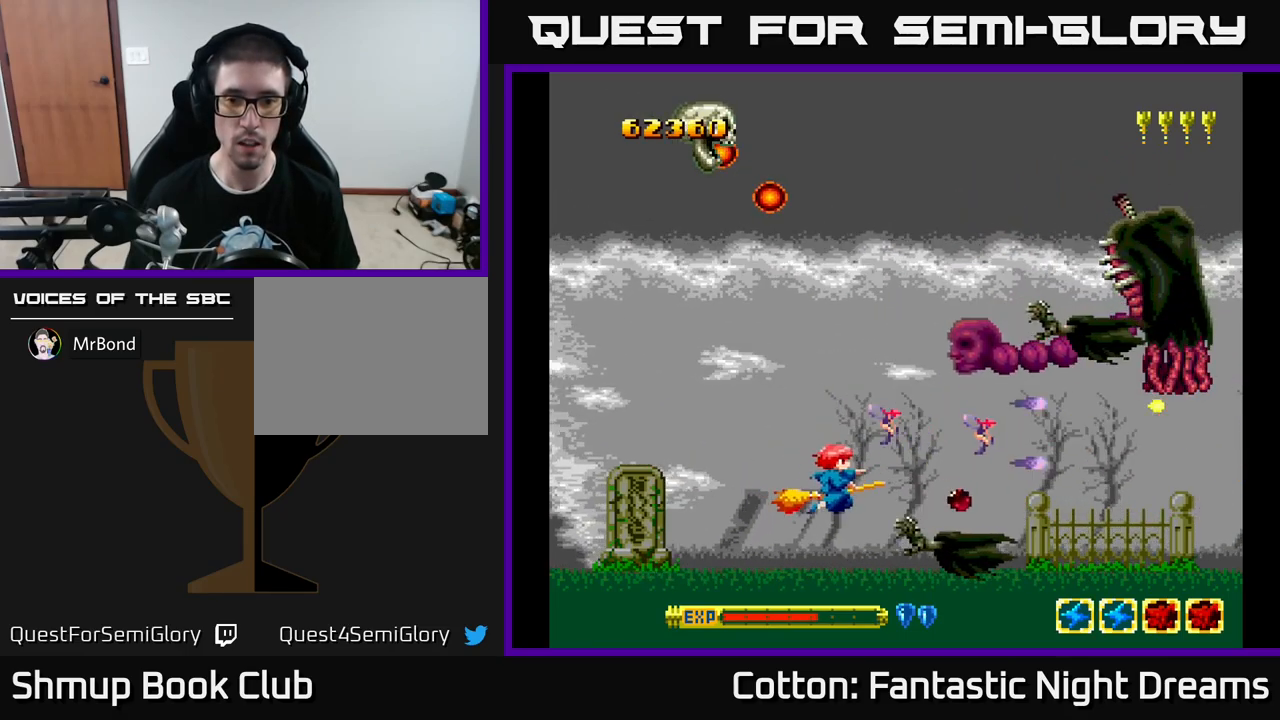
{"buttons": ["B", "Y", "DPAD_UP", "DPAD_LEFT"], "left_stick": "center", "right_stick": "center", "events": [[50, "DPAD_DOWN", "up"], [50, "DPAD_LEFT", "down"], [117, "DPAD_DOWN", "down"], [167, "DPAD_LEFT", "up"], [367, "DPAD_DOWN", "up"], [367, "DPAD_LEFT", "down"], [467, "DPAD_UP", "down"]]}
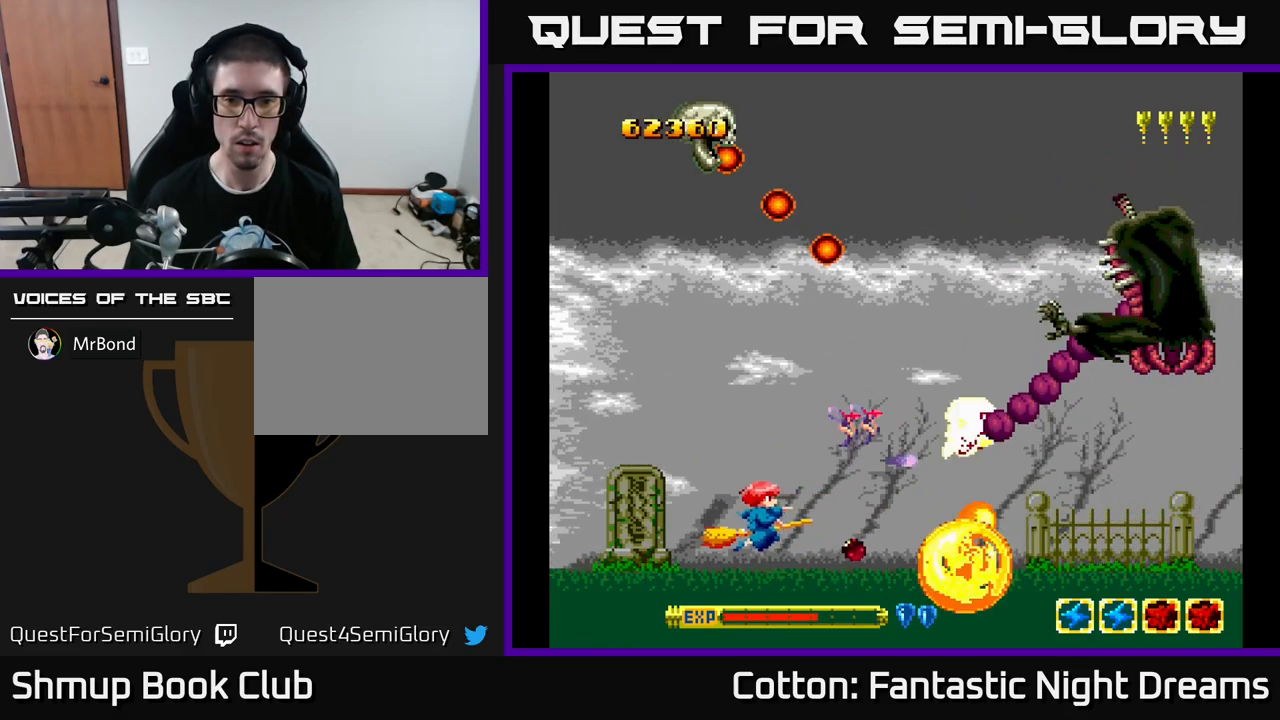
{"buttons": ["B", "Y", "DPAD_UP"], "left_stick": "center", "right_stick": "center", "events": [[50, "DPAD_LEFT", "up"], [117, "DPAD_LEFT", "down"], [450, "DPAD_LEFT", "up"]]}
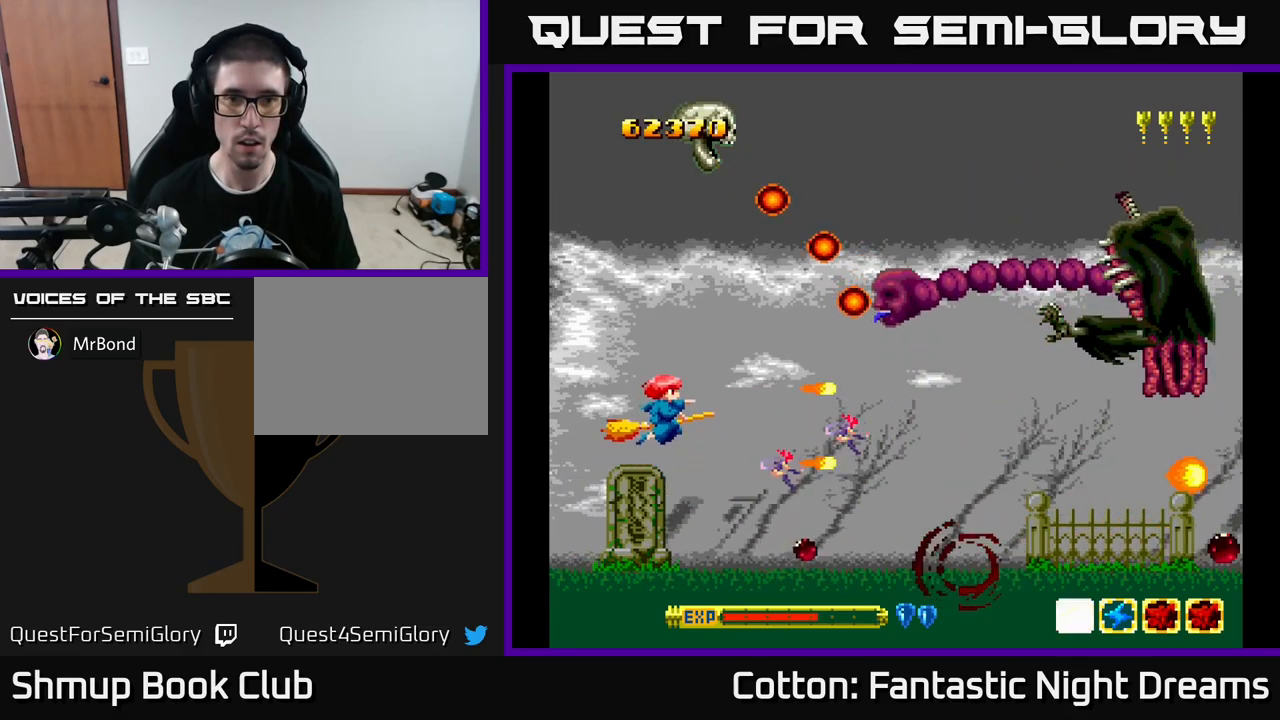
{"buttons": ["B", "Y", "DPAD_DOWN"], "left_stick": "center", "right_stick": "center", "events": [[300, "DPAD_LEFT", "down"], [400, "DPAD_UP", "up"], [467, "DPAD_DOWN", "down"], [484, "DPAD_LEFT", "up"]]}
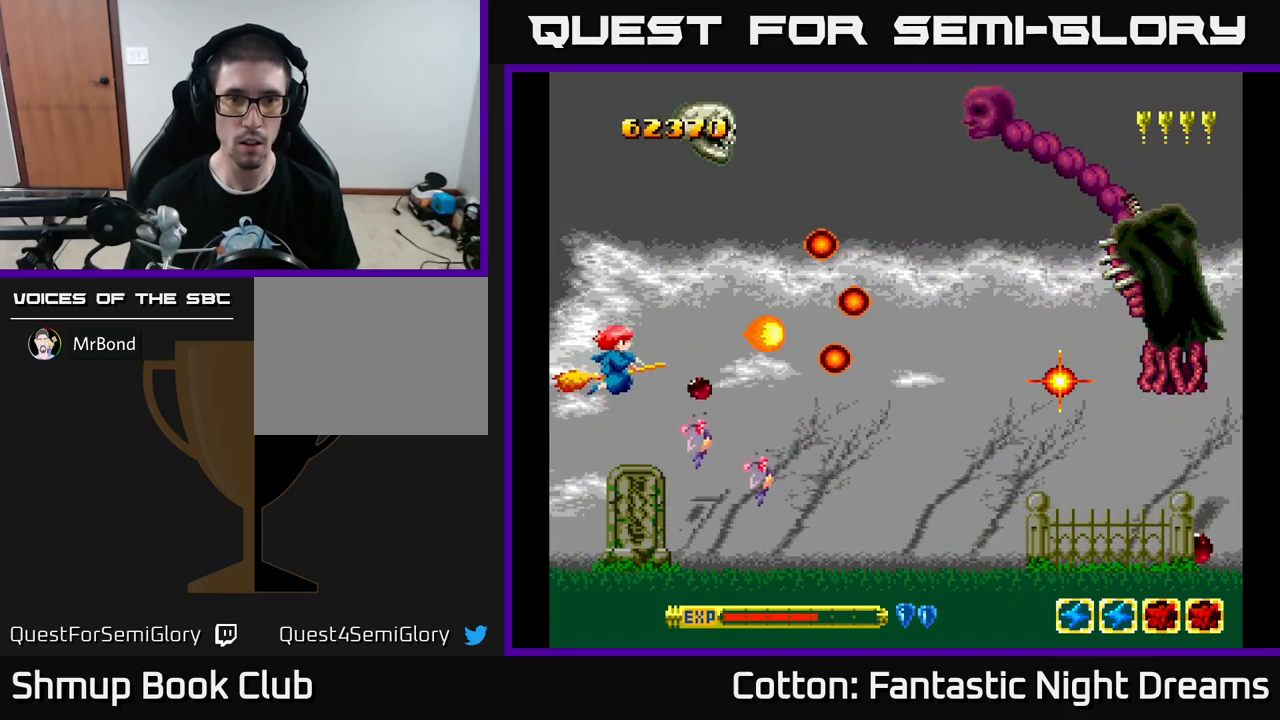
{"buttons": ["B", "Y"], "left_stick": "center", "right_stick": "center", "events": [[284, "DPAD_DOWN", "up"], [284, "DPAD_LEFT", "down"], [317, "DPAD_UP", "down"], [384, "DPAD_LEFT", "up"], [467, "DPAD_UP", "up"]]}
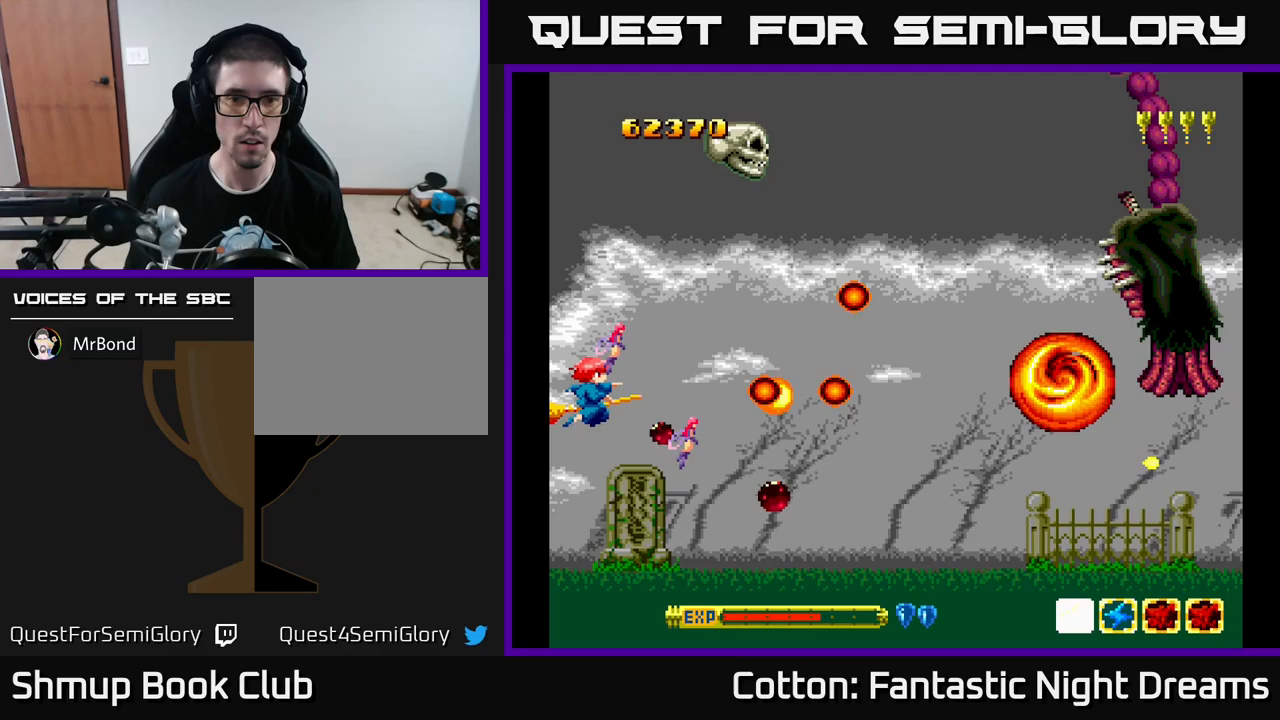
{"buttons": ["B", "Y", "DPAD_UP"], "left_stick": "center", "right_stick": "center", "events": [[83, "DPAD_LEFT", "down"], [116, "DPAD_UP", "down"], [200, "DPAD_LEFT", "up"]]}
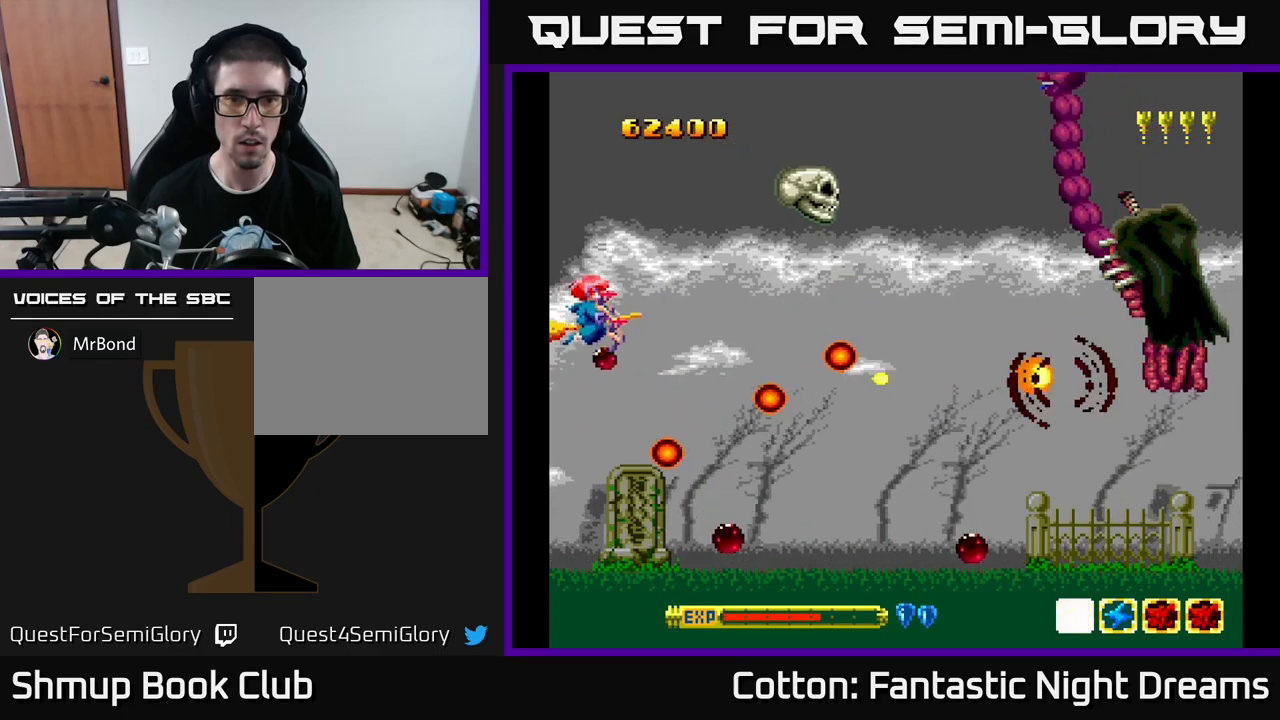
{"buttons": ["Y"], "left_stick": "center", "right_stick": "center", "events": [[66, "DPAD_RIGHT", "down"], [116, "DPAD_UP", "up"], [150, "B", "up"], [200, "DPAD_UP", "down"], [216, "DPAD_RIGHT", "up"], [316, "DPAD_UP", "up"]]}